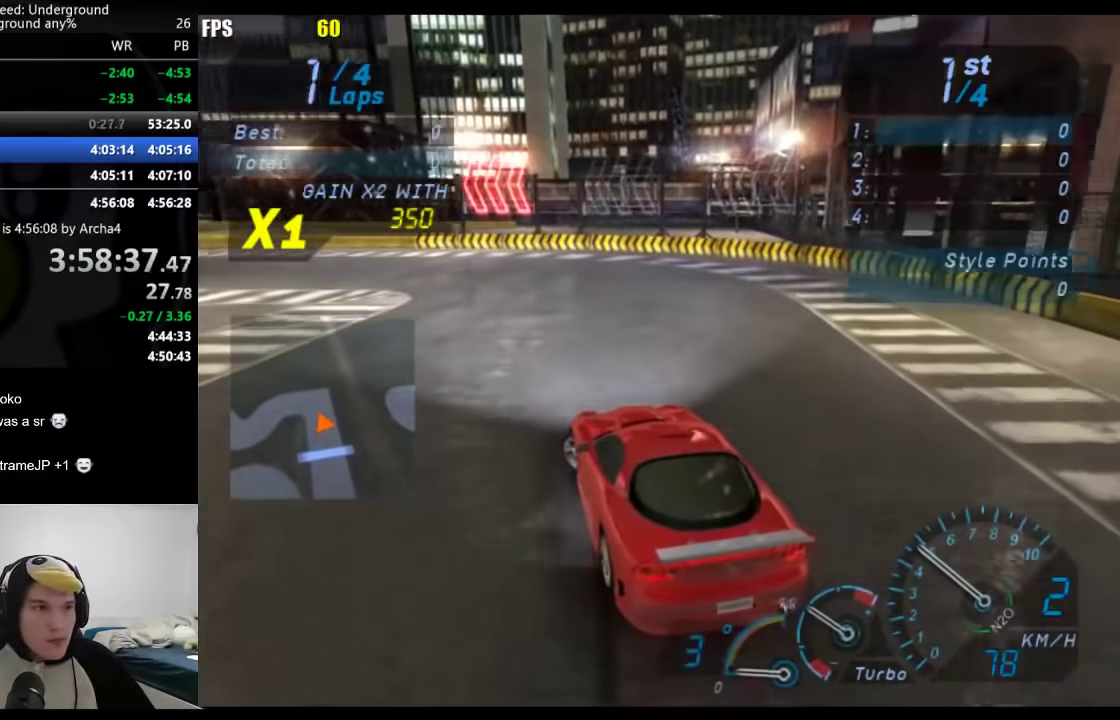
Gameplay with a controller (Xbox layout); each line is a JSON object with the inputs held at the frame after it. "events" lists button and stick changes between this image and that frame as [ms after this image, input, new state], when the widget could be followed in between. Not read: R2.
{"buttons": [], "left_stick": "center", "right_stick": "center", "events": [[167, "left_stick", "center"], [333, "left_stick", "right"], [467, "left_stick", "center"]]}
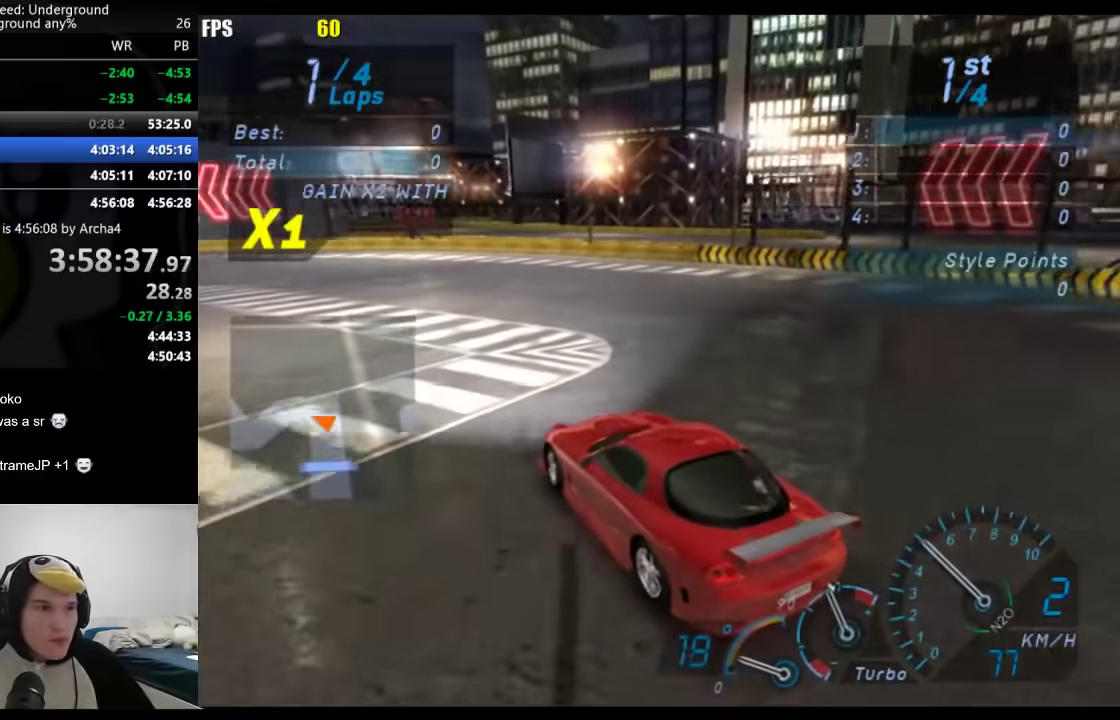
{"buttons": [], "left_stick": "right", "right_stick": "center", "events": [[283, "left_stick", "right"]]}
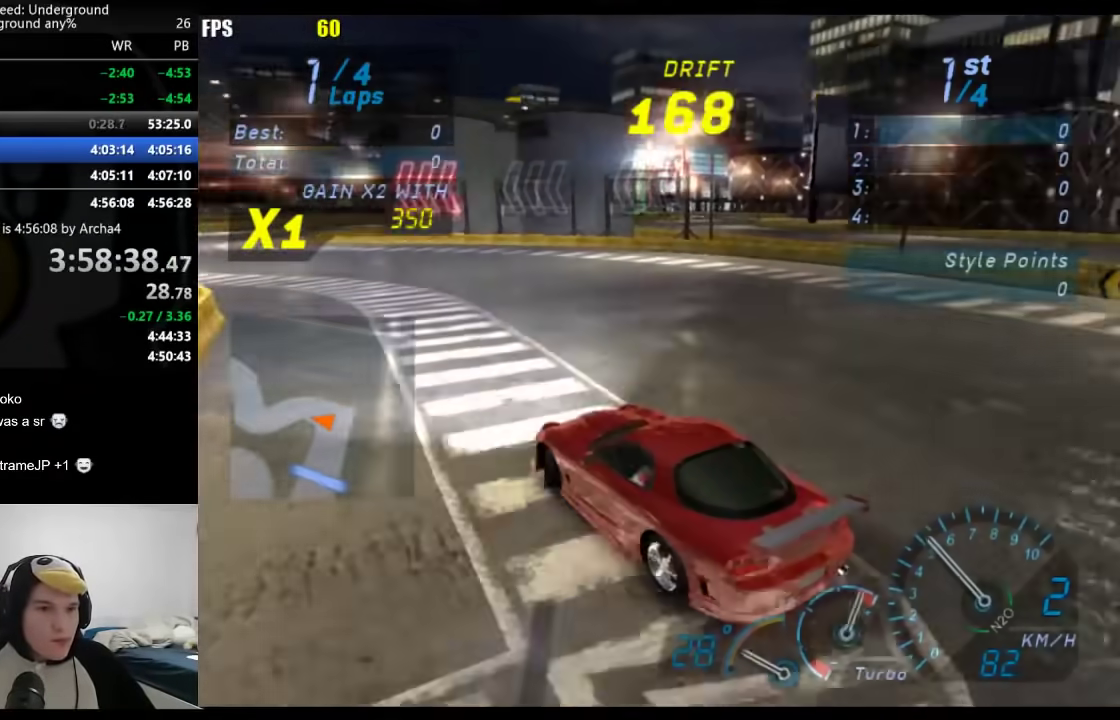
{"buttons": [], "left_stick": "left", "right_stick": "center", "events": [[17, "left_stick", "center"], [417, "left_stick", "left"]]}
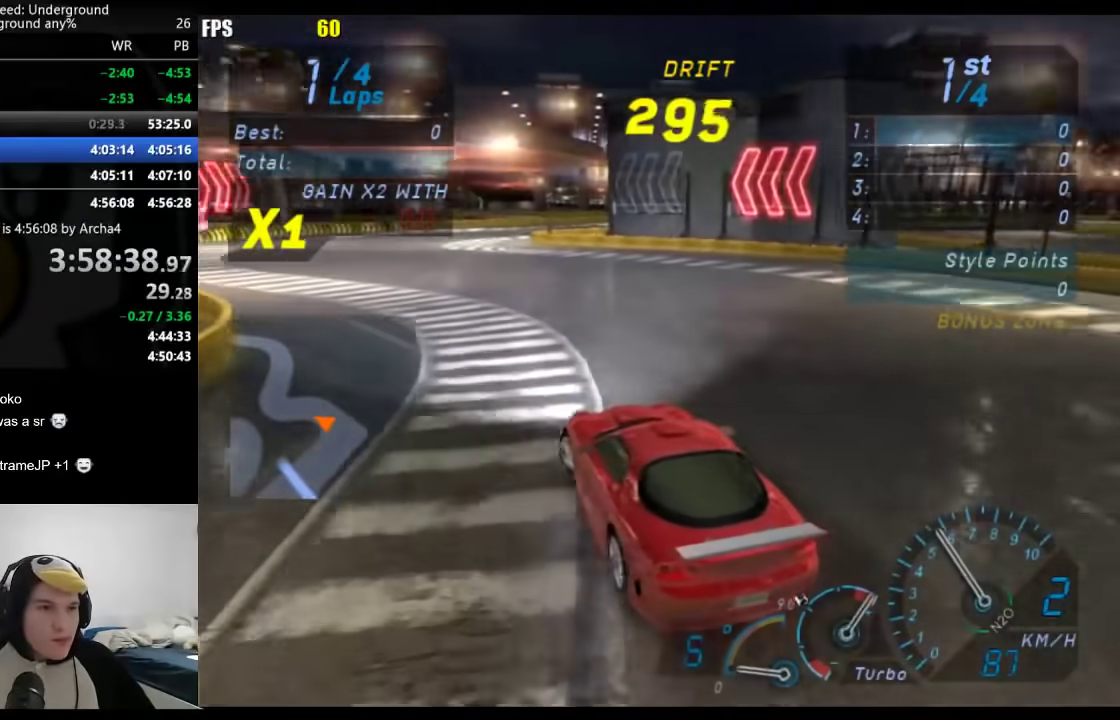
{"buttons": [], "left_stick": "center", "right_stick": "center", "events": [[83, "left_stick", "down-left"], [133, "left_stick", "center"]]}
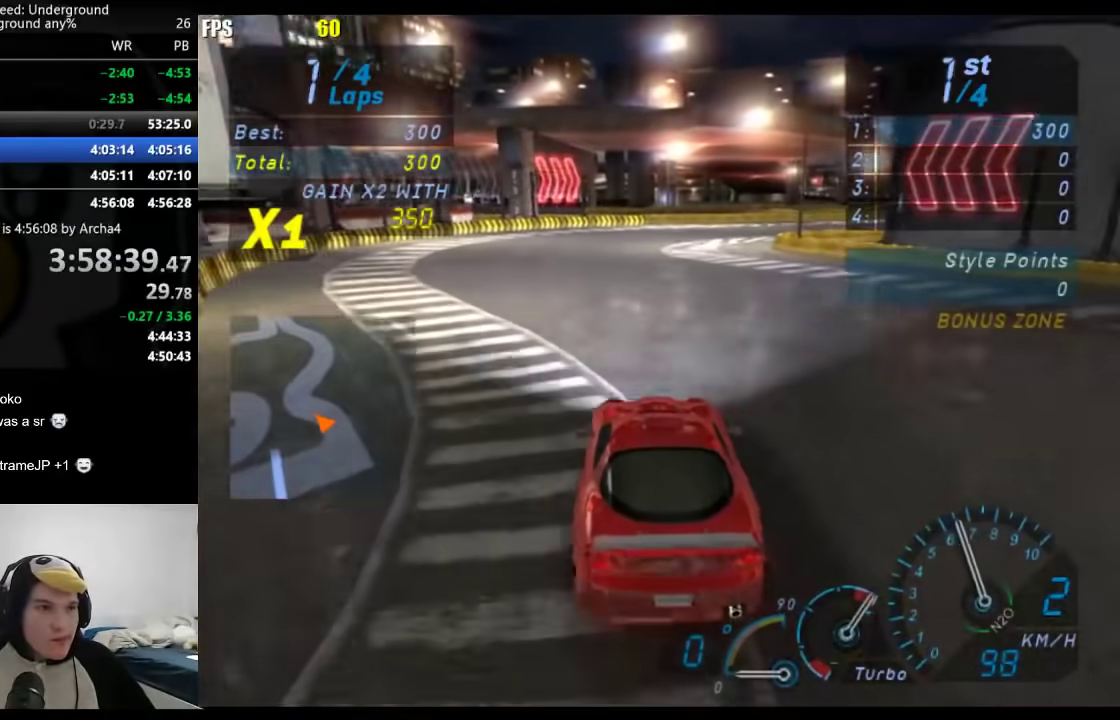
{"buttons": [], "left_stick": "center", "right_stick": "center", "events": [[283, "left_stick", "right"], [400, "left_stick", "center"]]}
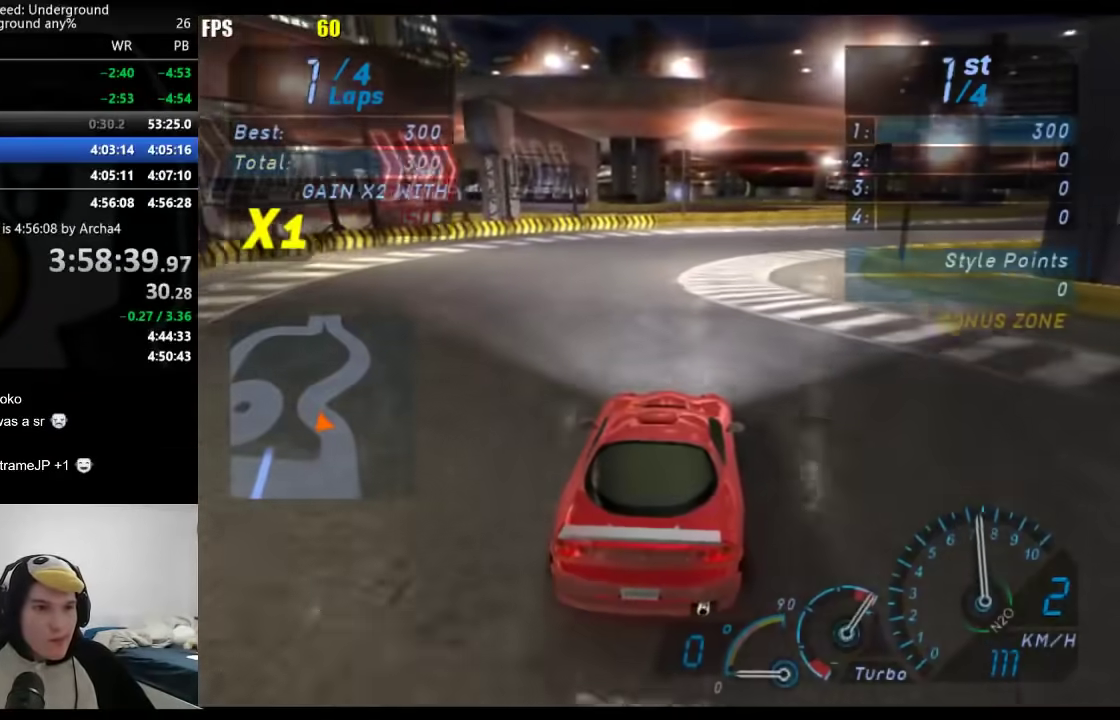
{"buttons": [], "left_stick": "center", "right_stick": "center", "events": [[33, "left_stick", "right"], [167, "left_stick", "center"], [267, "left_stick", "right"], [400, "left_stick", "center"]]}
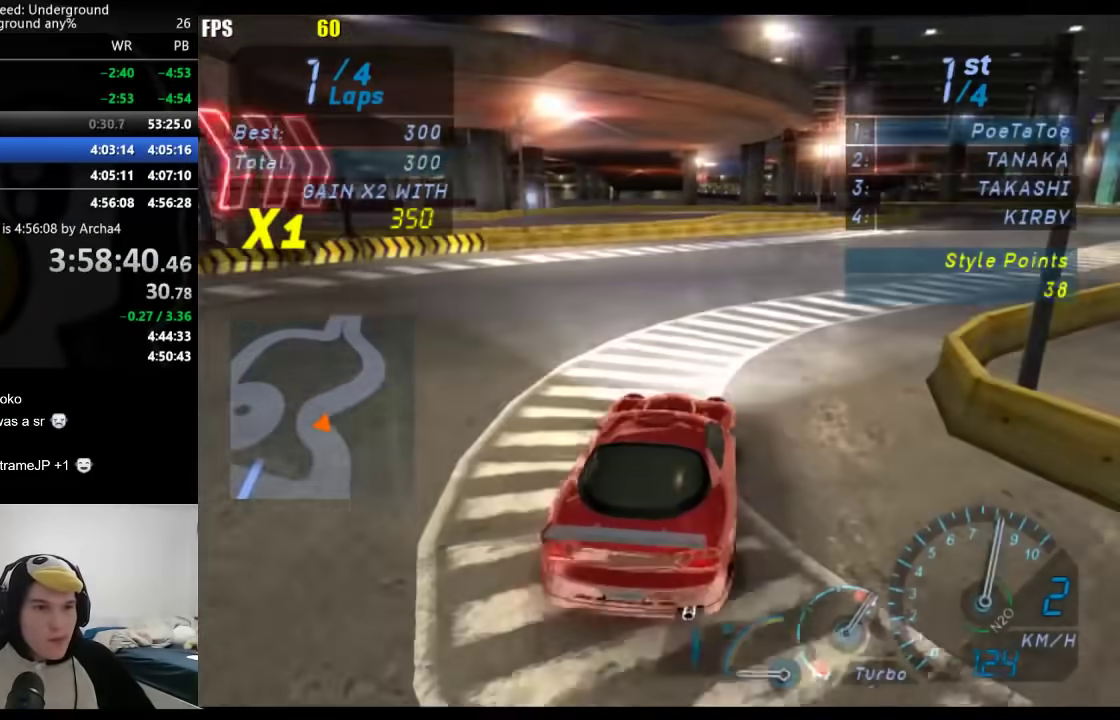
{"buttons": [], "left_stick": "right", "right_stick": "center", "events": [[17, "left_stick", "right"], [367, "left_stick", "center"], [483, "left_stick", "right"]]}
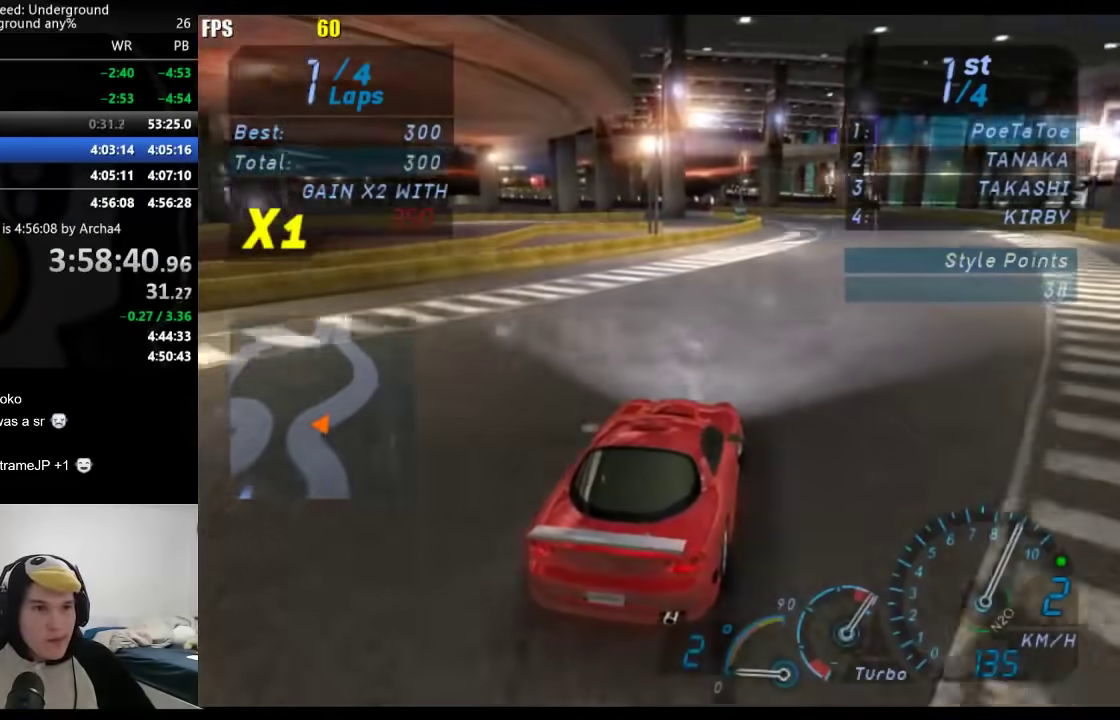
{"buttons": [], "left_stick": "center", "right_stick": "center", "events": [[50, "left_stick", "center"]]}
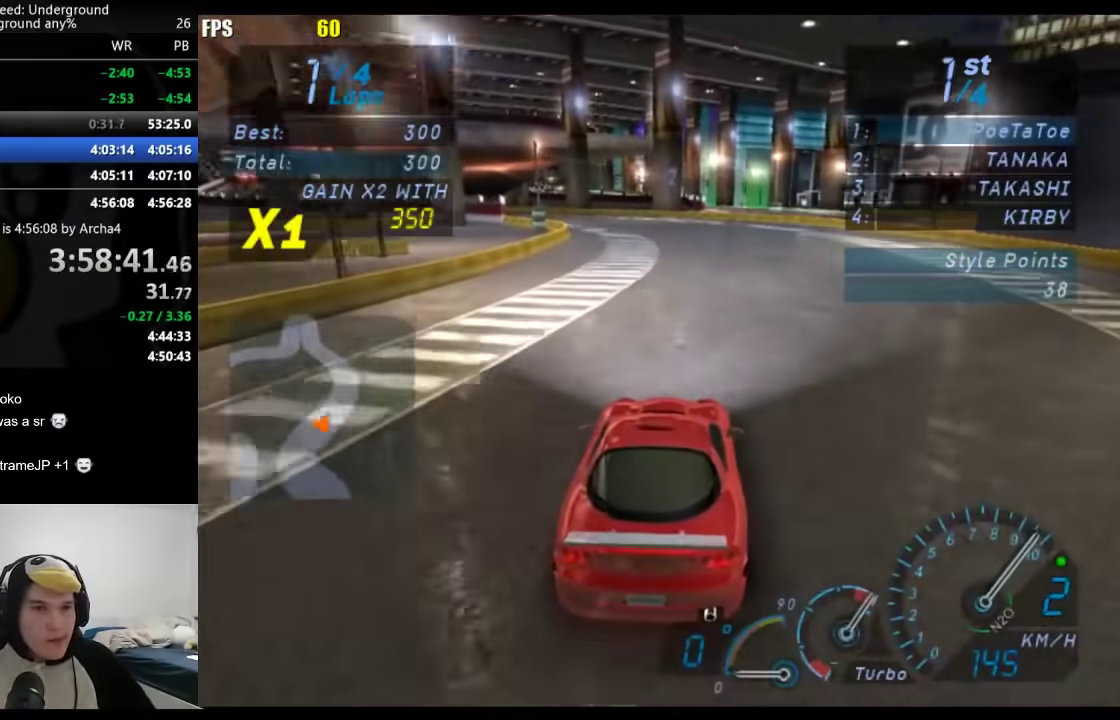
{"buttons": [], "left_stick": "center", "right_stick": "center", "events": [[67, "B", "down"], [200, "B", "up"]]}
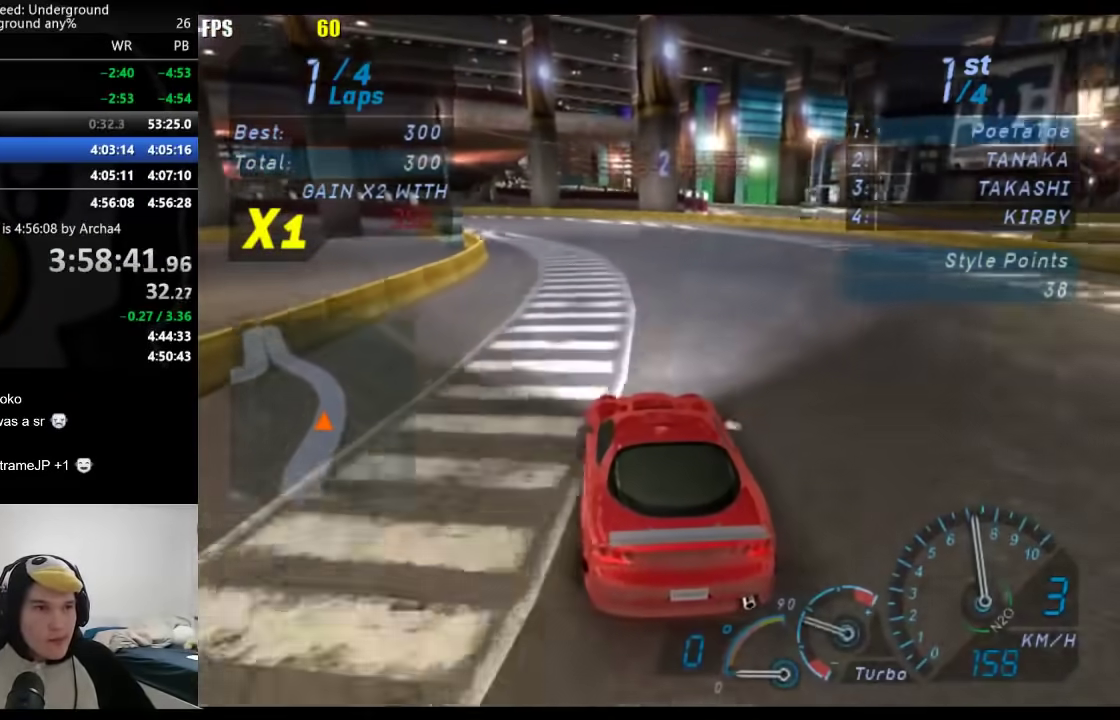
{"buttons": [], "left_stick": "down-left", "right_stick": "center", "events": [[233, "left_stick", "down-left"], [350, "left_stick", "center"], [467, "left_stick", "down-left"]]}
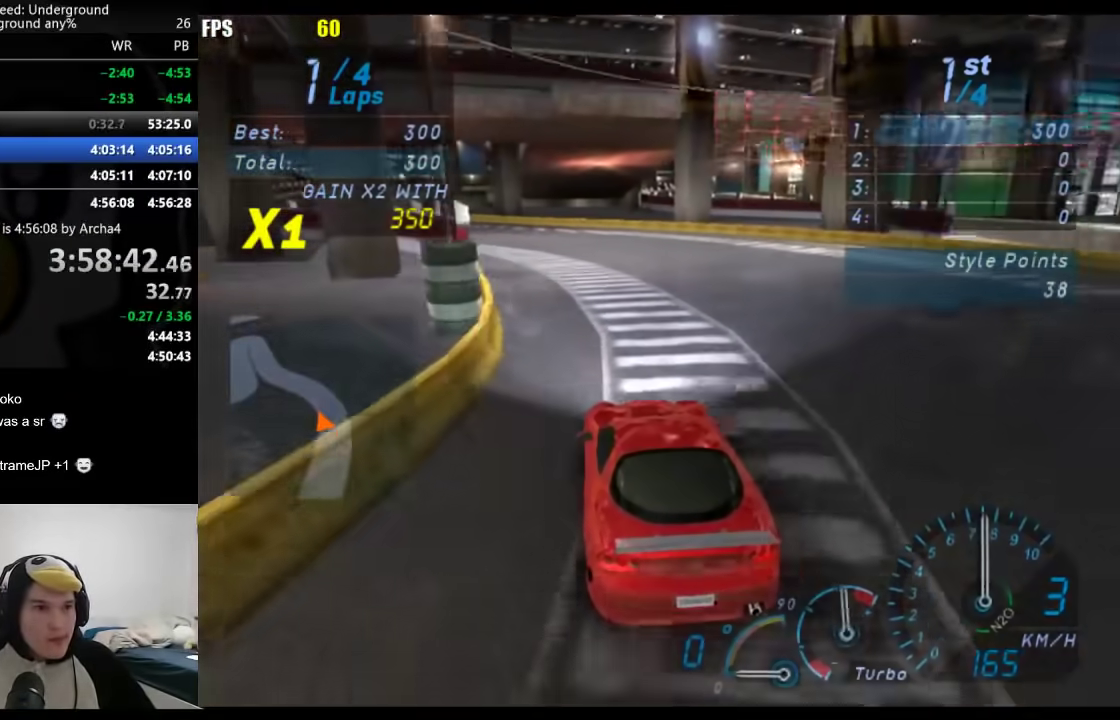
{"buttons": [], "left_stick": "down-left", "right_stick": "center", "events": [[100, "left_stick", "center"], [200, "left_stick", "down-left"], [333, "left_stick", "center"], [433, "left_stick", "down-left"]]}
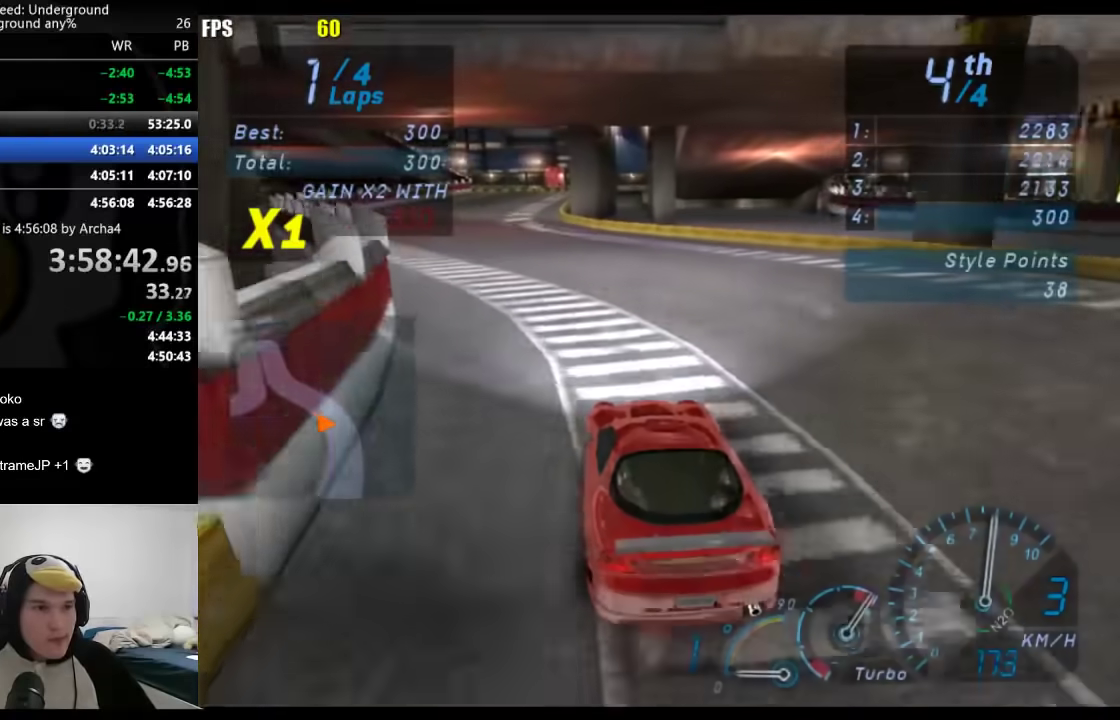
{"buttons": [], "left_stick": "center", "right_stick": "center", "events": [[83, "left_stick", "center"]]}
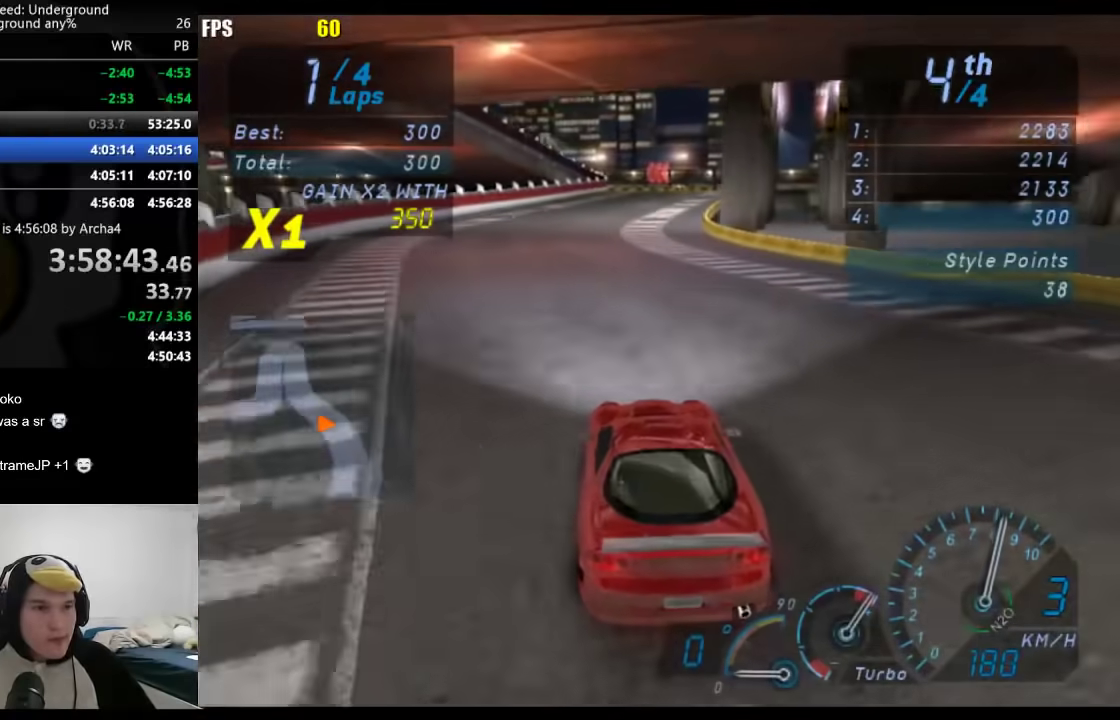
{"buttons": [], "left_stick": "right", "right_stick": "center", "events": [[50, "left_stick", "right"], [133, "left_stick", "center"], [383, "left_stick", "right"]]}
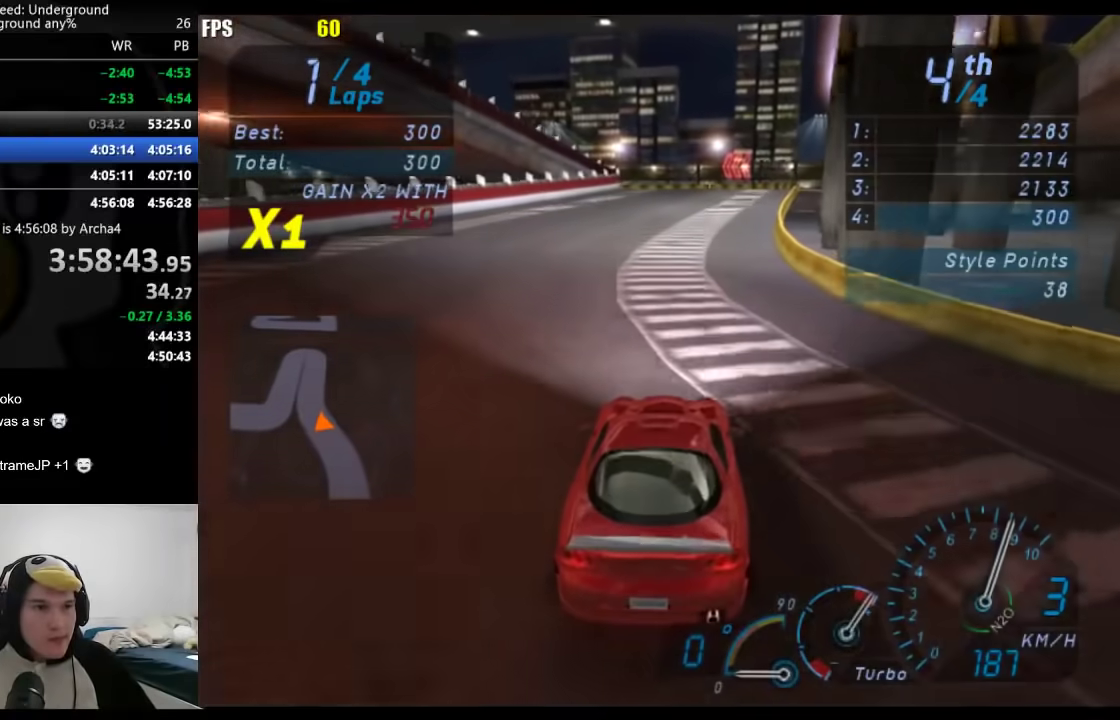
{"buttons": [], "left_stick": "center", "right_stick": "center", "events": [[50, "left_stick", "center"], [200, "left_stick", "right"], [300, "left_stick", "center"]]}
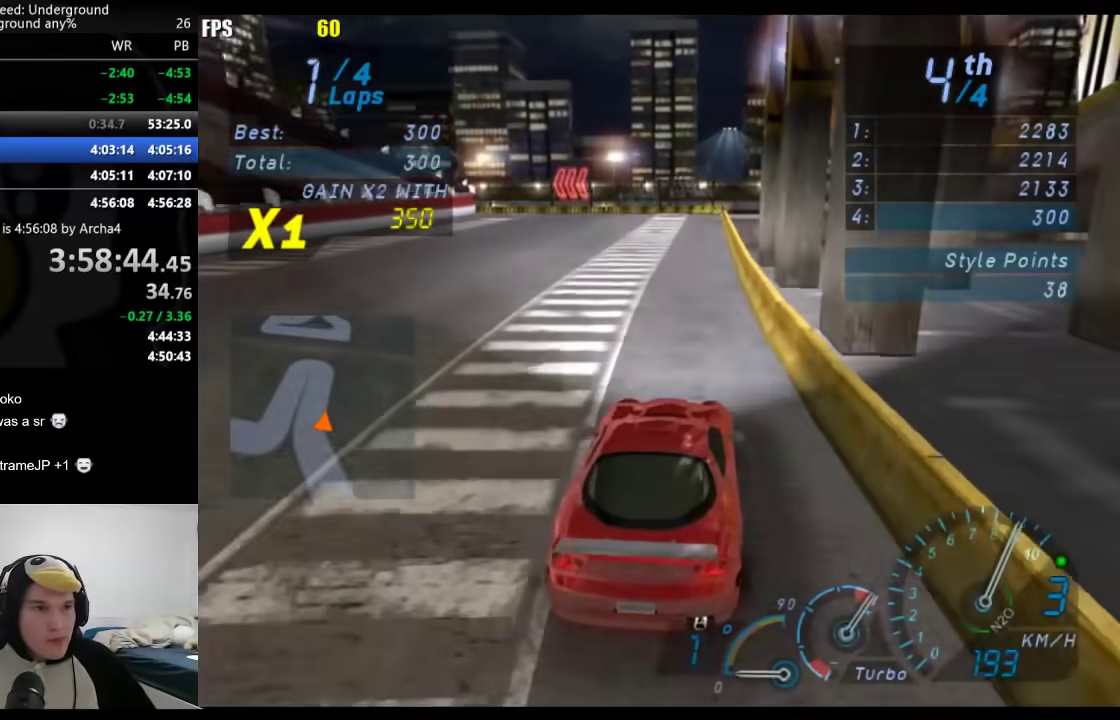
{"buttons": [], "left_stick": "down-left", "right_stick": "center", "events": [[267, "left_stick", "left"], [317, "left_stick", "down-left"]]}
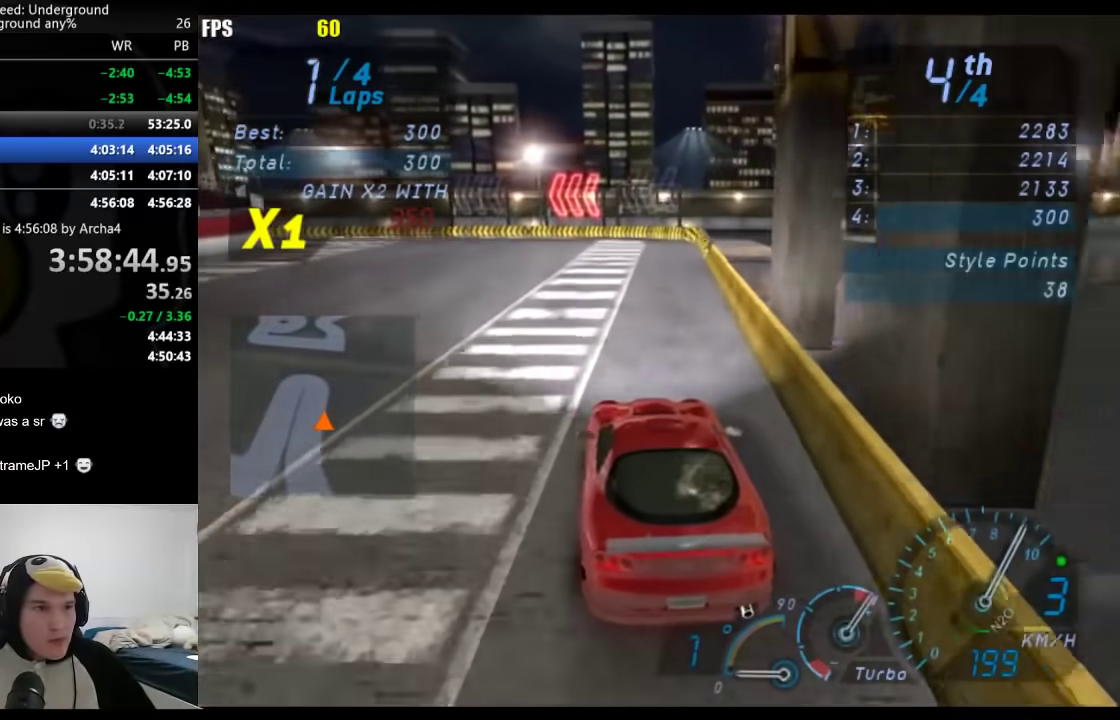
{"buttons": [], "left_stick": "down-left", "right_stick": "center", "events": []}
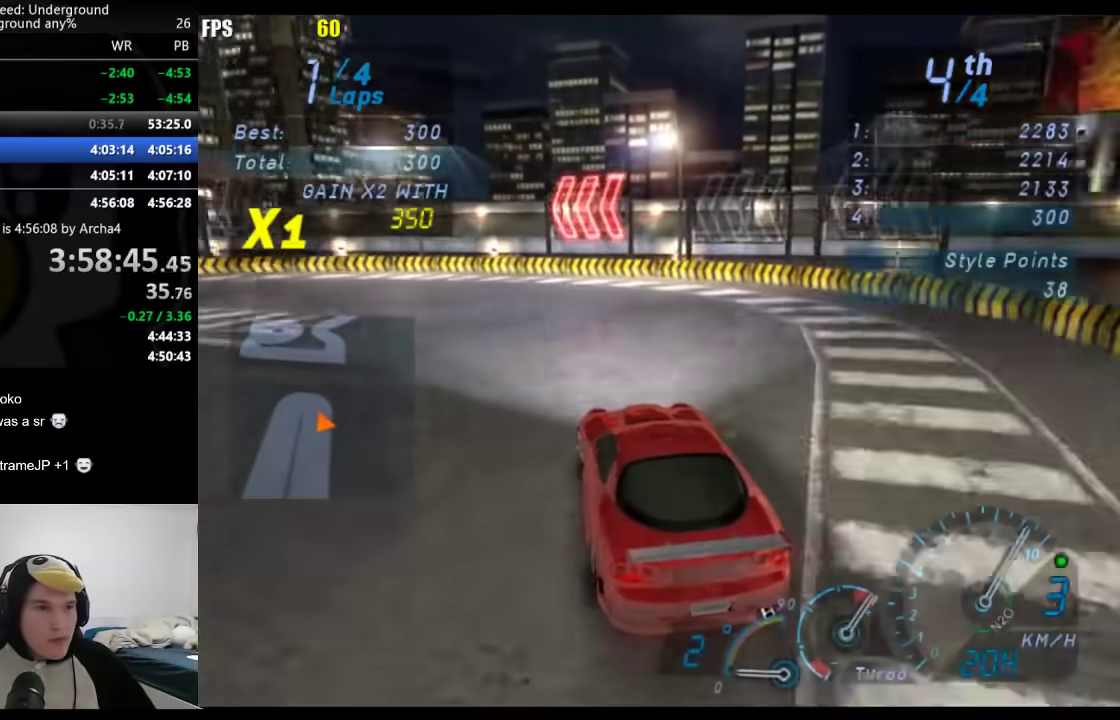
{"buttons": [], "left_stick": "down-left", "right_stick": "center", "events": []}
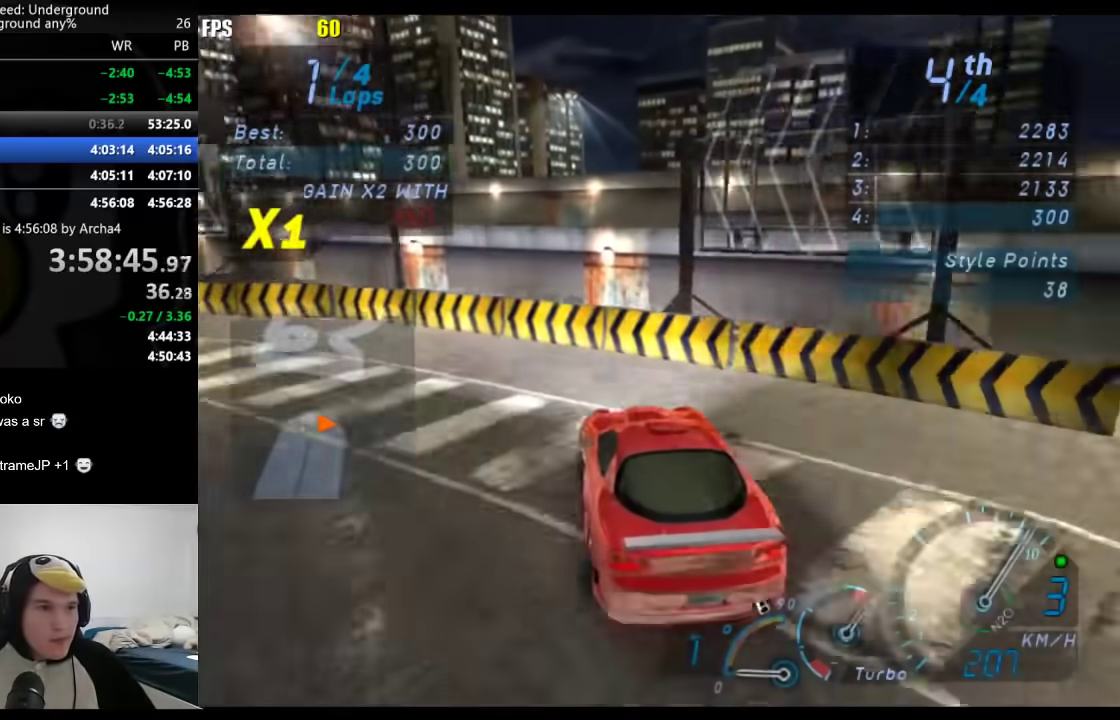
{"buttons": [], "left_stick": "down-left", "right_stick": "center", "events": []}
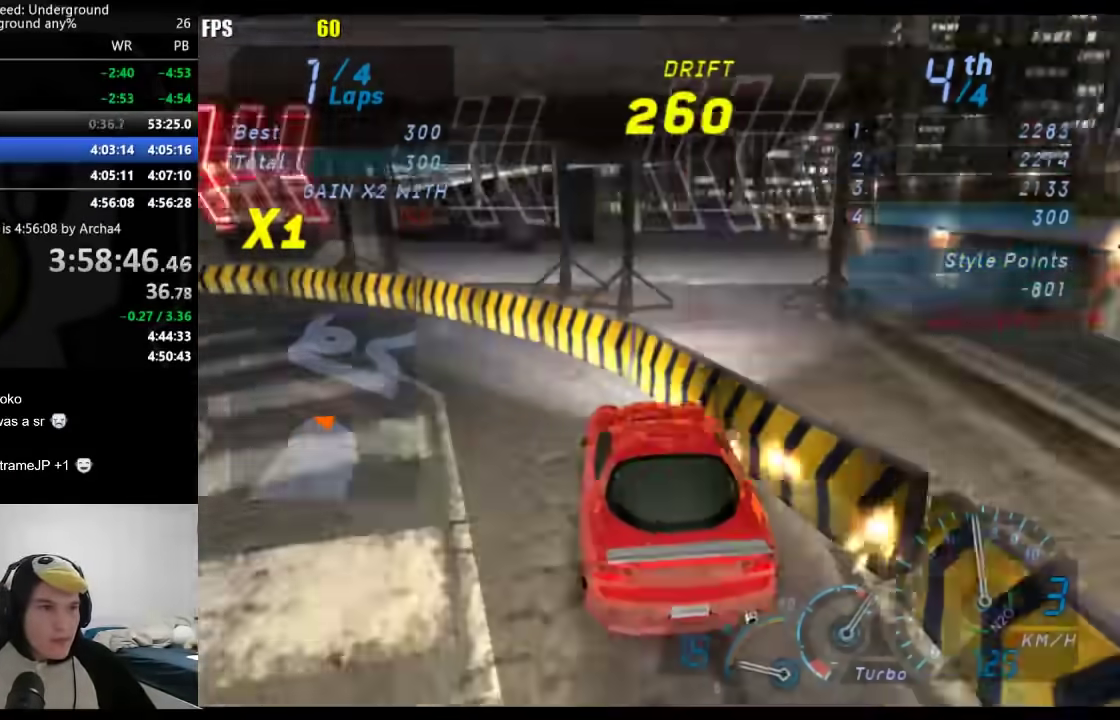
{"buttons": [], "left_stick": "down-left", "right_stick": "center", "events": [[217, "left_stick", "center"], [300, "left_stick", "right"], [450, "left_stick", "center"], [500, "left_stick", "down-left"]]}
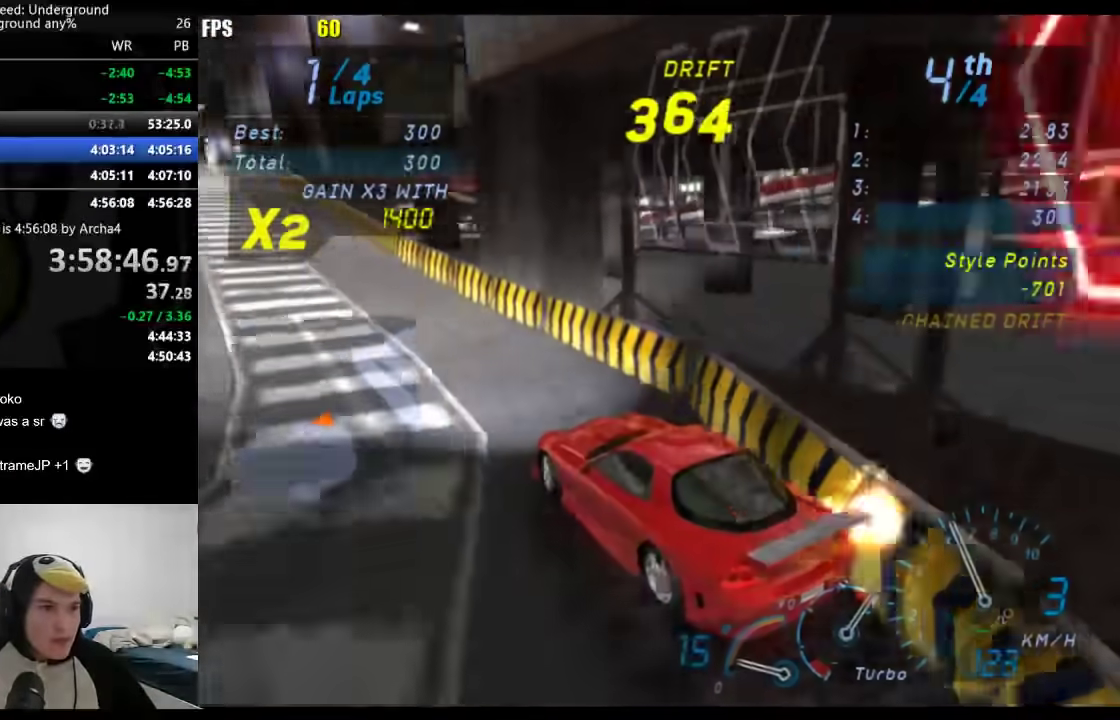
{"buttons": [], "left_stick": "right", "right_stick": "center", "events": [[450, "left_stick", "right"]]}
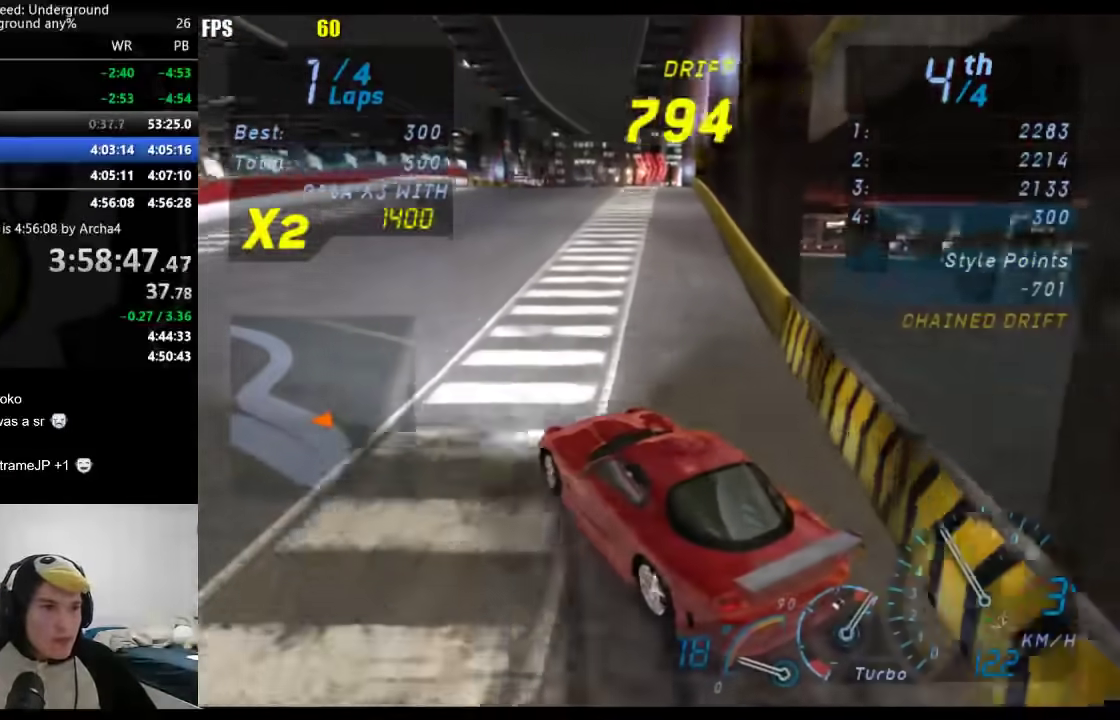
{"buttons": [], "left_stick": "right", "right_stick": "center", "events": [[50, "X", "down"], [133, "X", "up"]]}
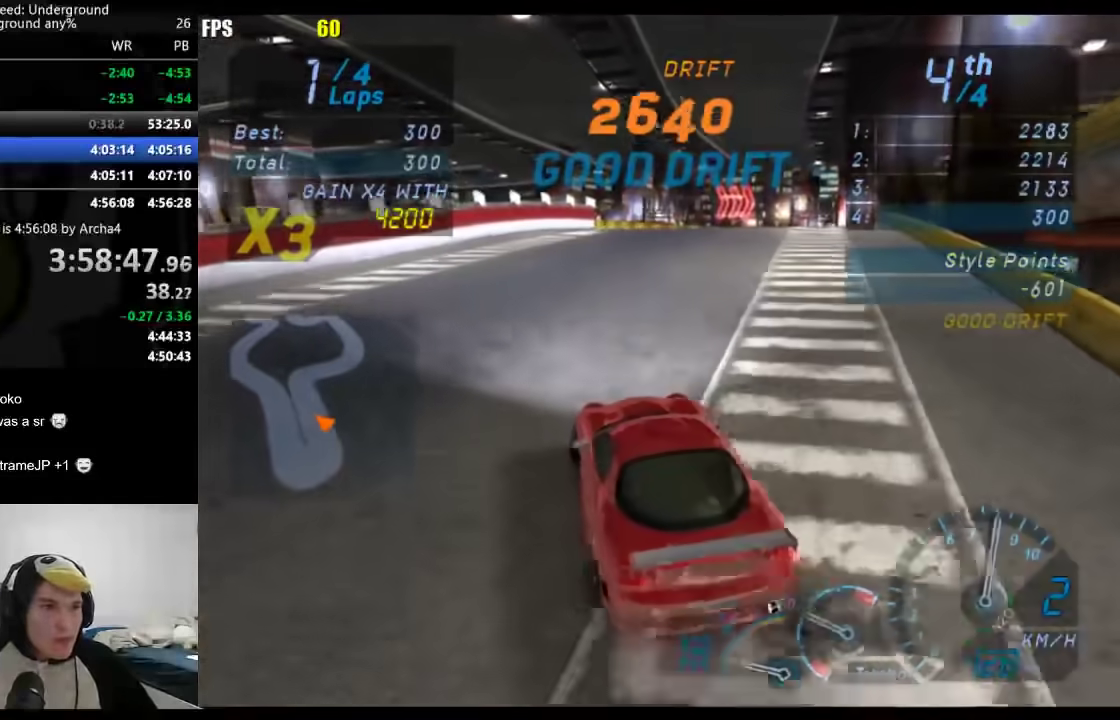
{"buttons": [], "left_stick": "center", "right_stick": "center", "events": [[117, "left_stick", "center"], [217, "left_stick", "down-left"], [417, "left_stick", "center"]]}
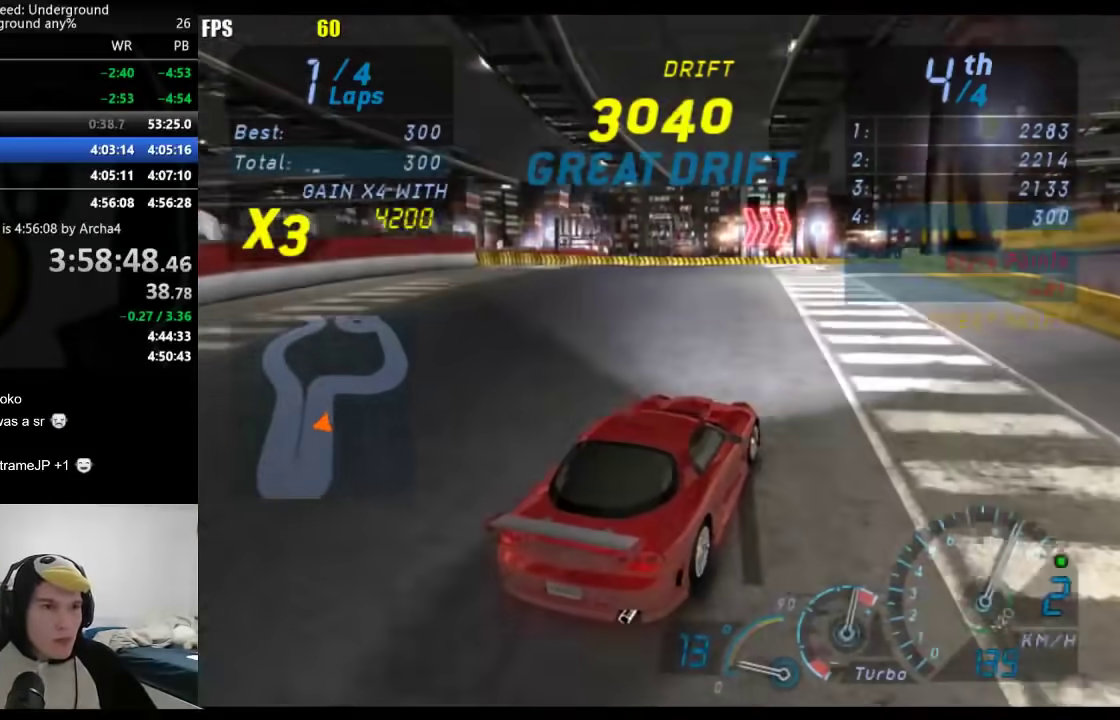
{"buttons": [], "left_stick": "left", "right_stick": "center", "events": [[167, "left_stick", "right"], [383, "left_stick", "left"]]}
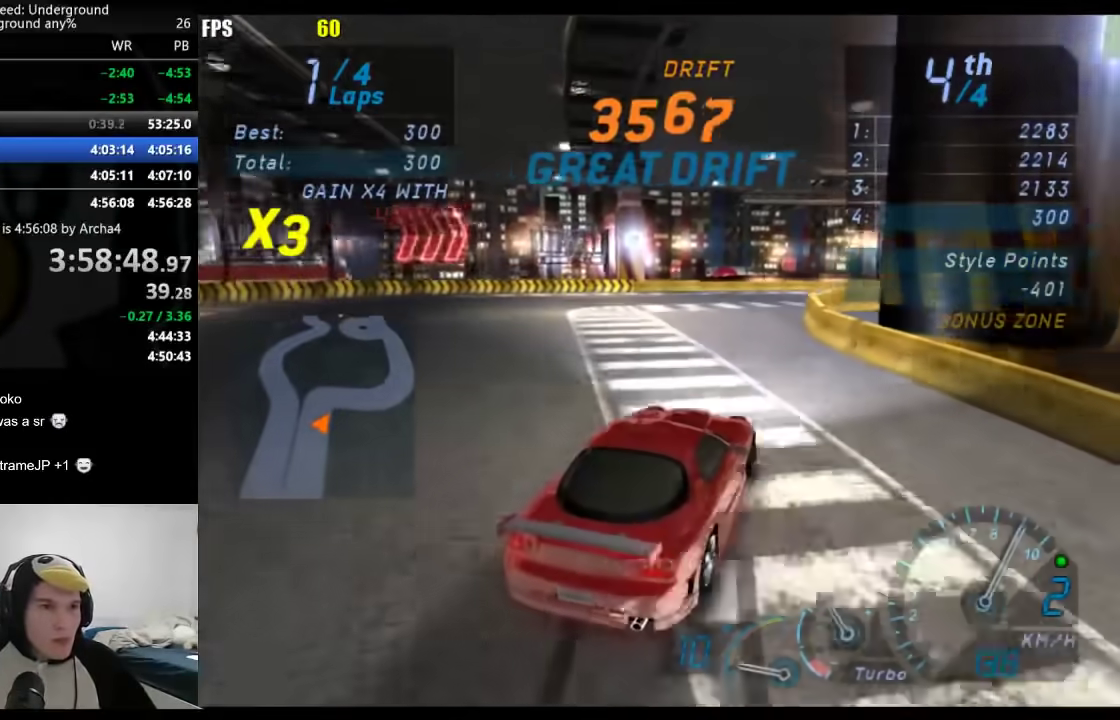
{"buttons": [], "left_stick": "right", "right_stick": "center", "events": [[83, "left_stick", "right"]]}
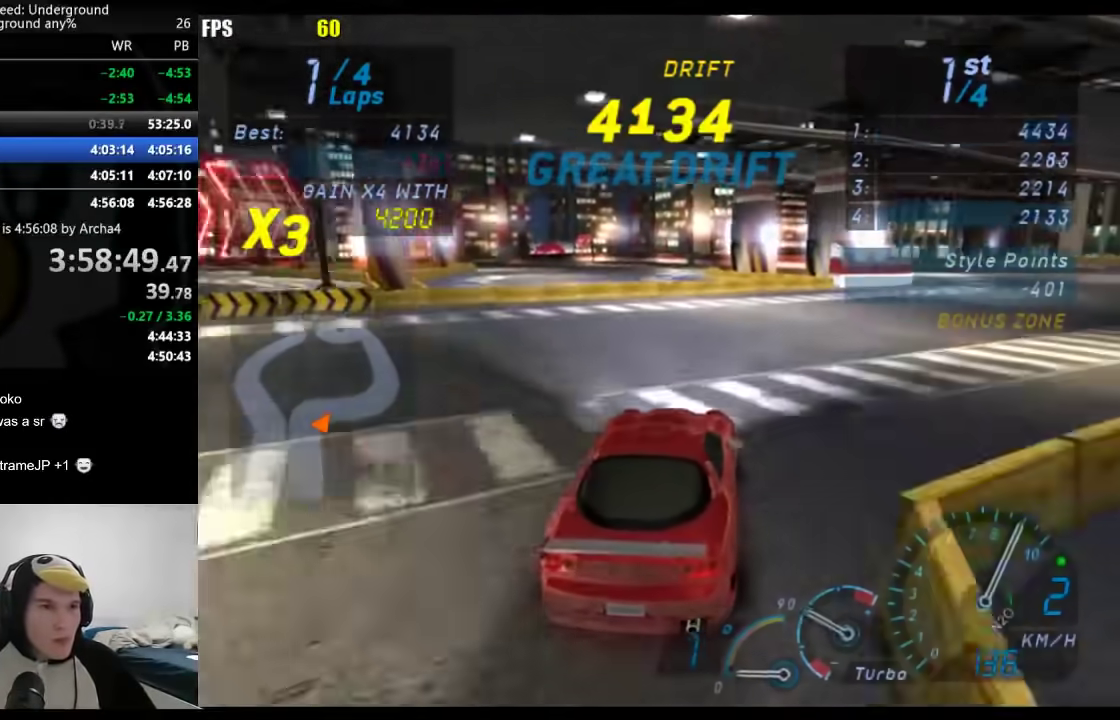
{"buttons": [], "left_stick": "right", "right_stick": "center", "events": [[167, "left_stick", "up-right"], [267, "left_stick", "right"]]}
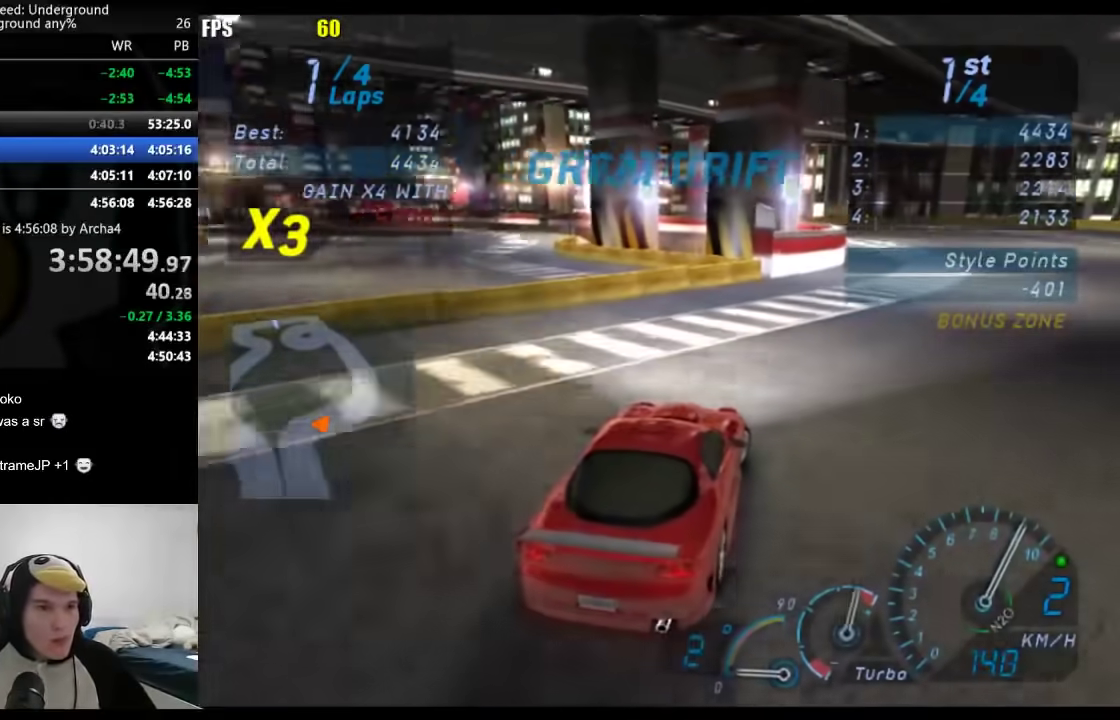
{"buttons": [], "left_stick": "center", "right_stick": "center", "events": [[267, "left_stick", "center"]]}
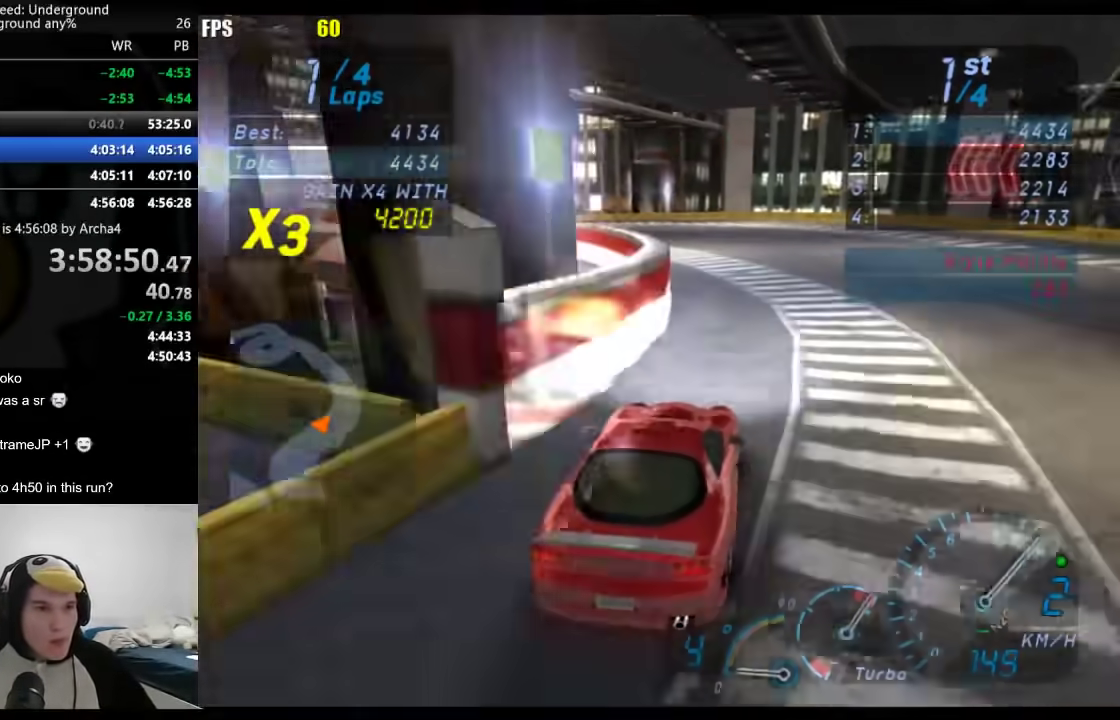
{"buttons": [], "left_stick": "down-left", "right_stick": "center", "events": [[33, "B", "down"], [100, "B", "up"], [100, "left_stick", "down-left"]]}
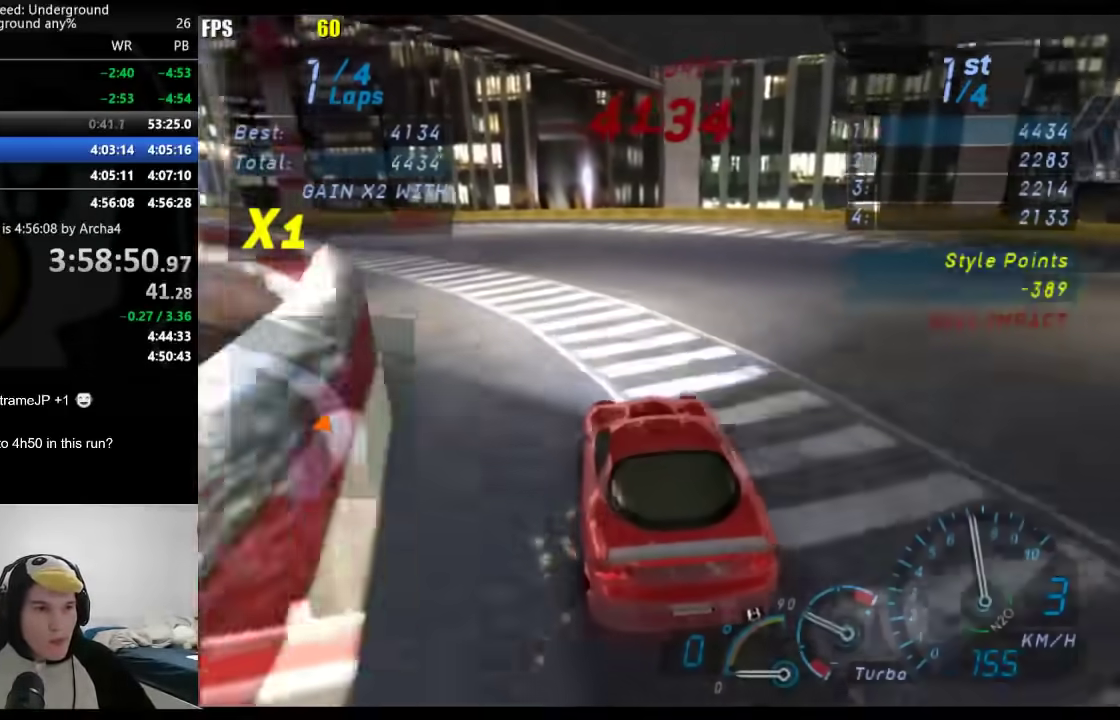
{"buttons": [], "left_stick": "center", "right_stick": "center", "events": [[483, "left_stick", "center"]]}
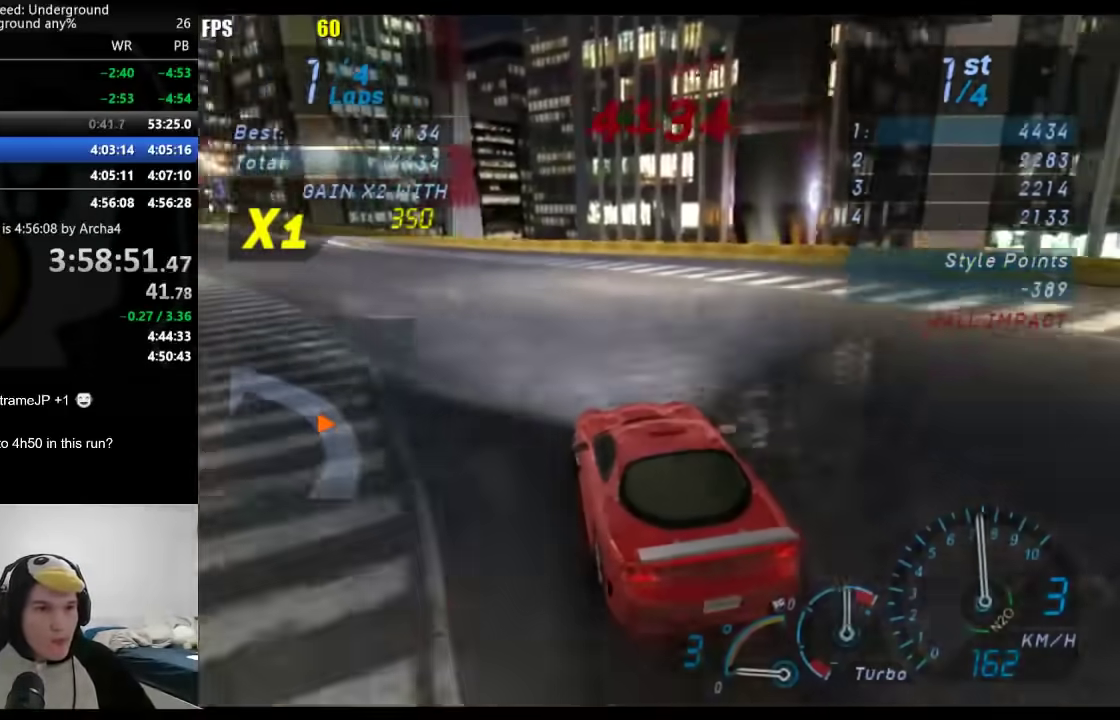
{"buttons": [], "left_stick": "center", "right_stick": "center"}
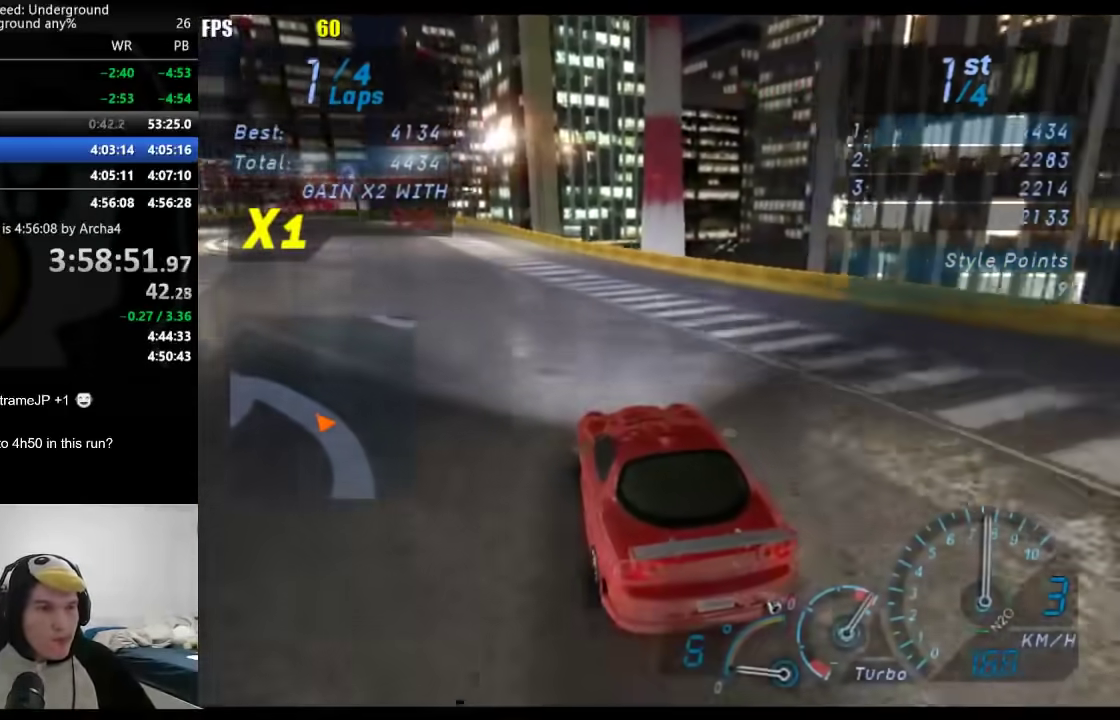
{"buttons": [], "left_stick": "down-left", "right_stick": "center"}